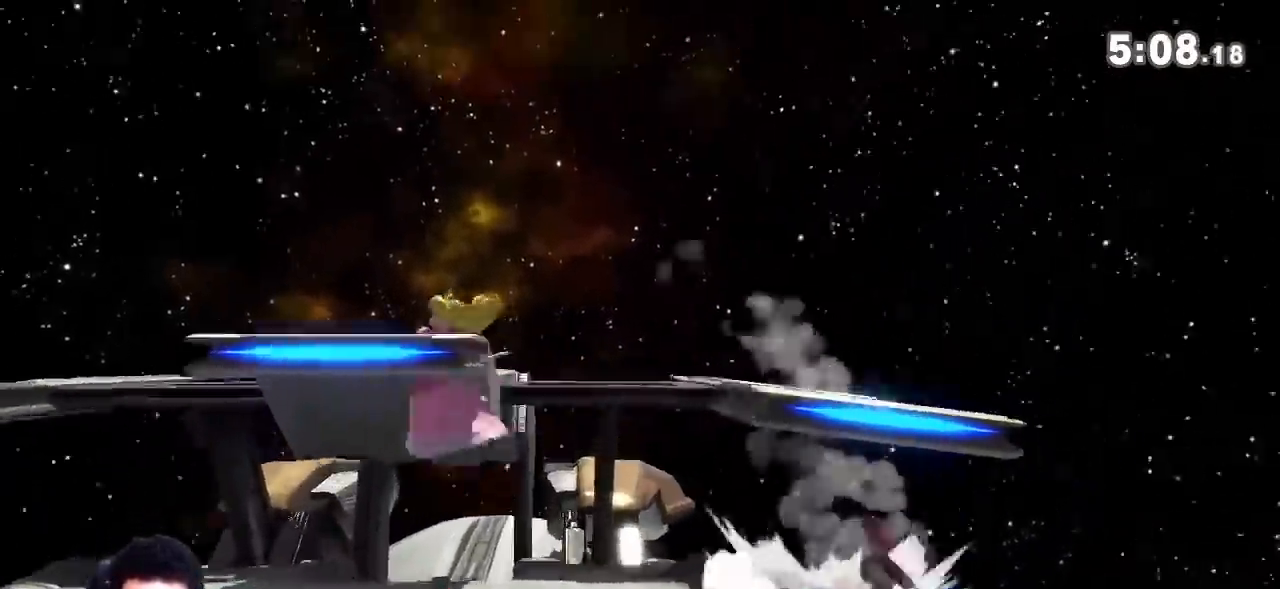
Gameplay with a controller (Nintendo layout); each line is a JSON object with the inputs held at the frame after it. "events" lists button and stick changes between this image and that frame as [ms after this image, input, new state], when the widget could be followed in between. Not read: L3 R3.
{"buttons": ["R1"], "left_stick": "left", "right_stick": "center", "events": [[117, "A", "down"], [334, "A", "up"], [467, "R1", "down"]]}
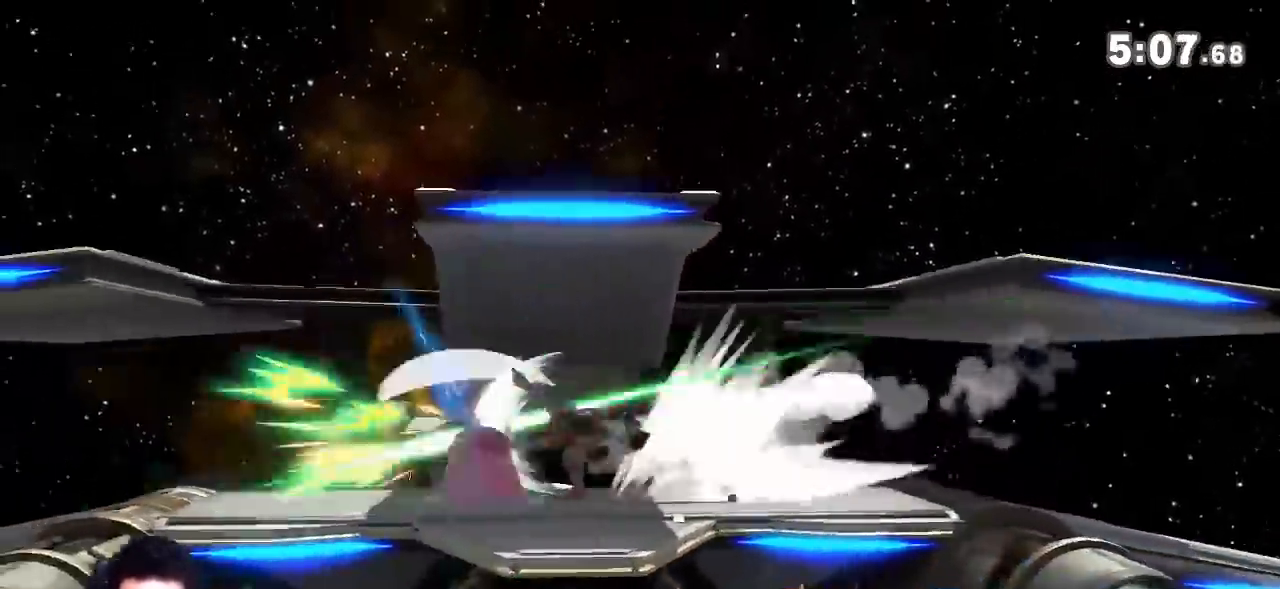
{"buttons": [], "left_stick": "left", "right_stick": "center", "events": [[50, "A", "down"], [50, "R1", "up"], [184, "left_stick", "center"], [200, "A", "up"], [317, "A", "down"], [434, "left_stick", "left"], [501, "A", "up"]]}
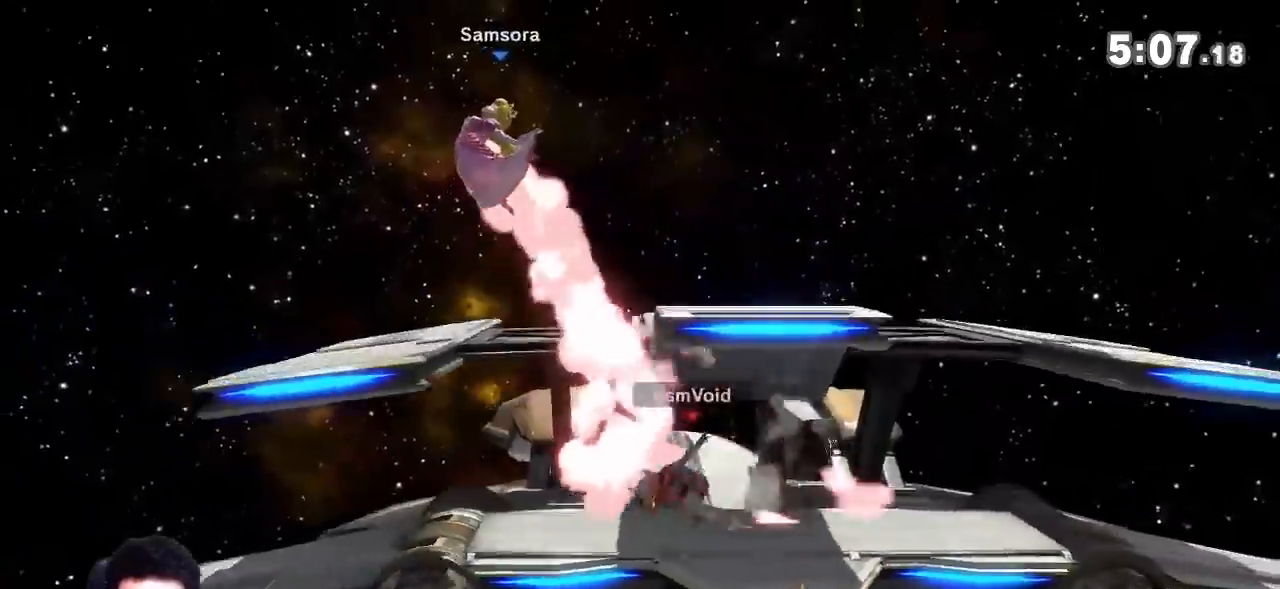
{"buttons": ["B"], "left_stick": "center", "right_stick": "center", "events": [[83, "left_stick", "center"], [216, "Z", "down"], [216, "right_stick", "up"], [300, "Z", "up"], [333, "right_stick", "center"], [383, "B", "down"]]}
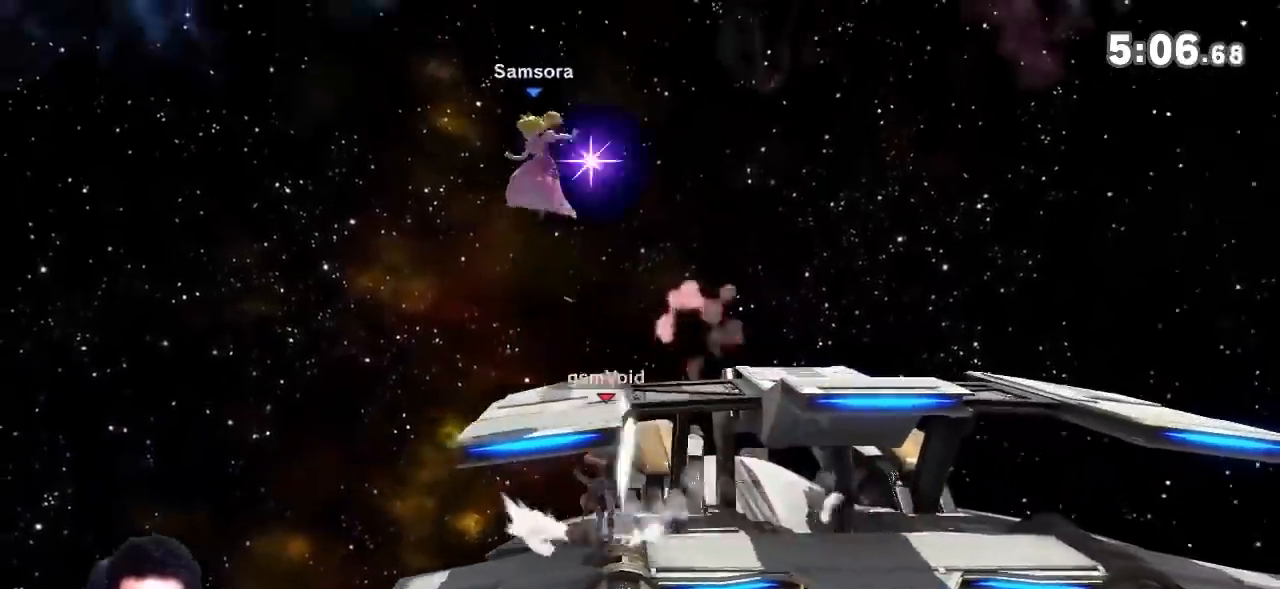
{"buttons": ["R1"], "left_stick": "right", "right_stick": "center", "events": [[33, "A", "down"], [83, "B", "up"], [184, "A", "up"], [184, "left_stick", "down-left"], [267, "left_stick", "down-right"], [334, "left_stick", "right"], [467, "R1", "down"]]}
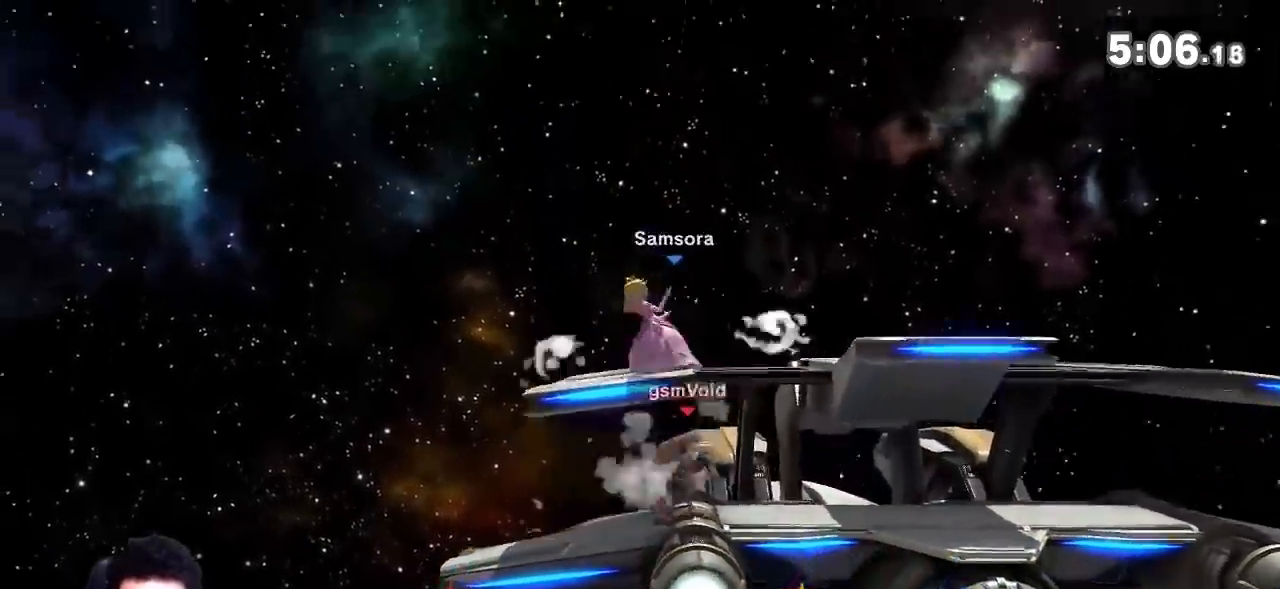
{"buttons": ["A"], "left_stick": "right", "right_stick": "center", "events": [[183, "Y", "down"], [216, "R1", "up"], [233, "left_stick", "left"], [300, "A", "down"], [333, "Y", "up"], [400, "left_stick", "right"]]}